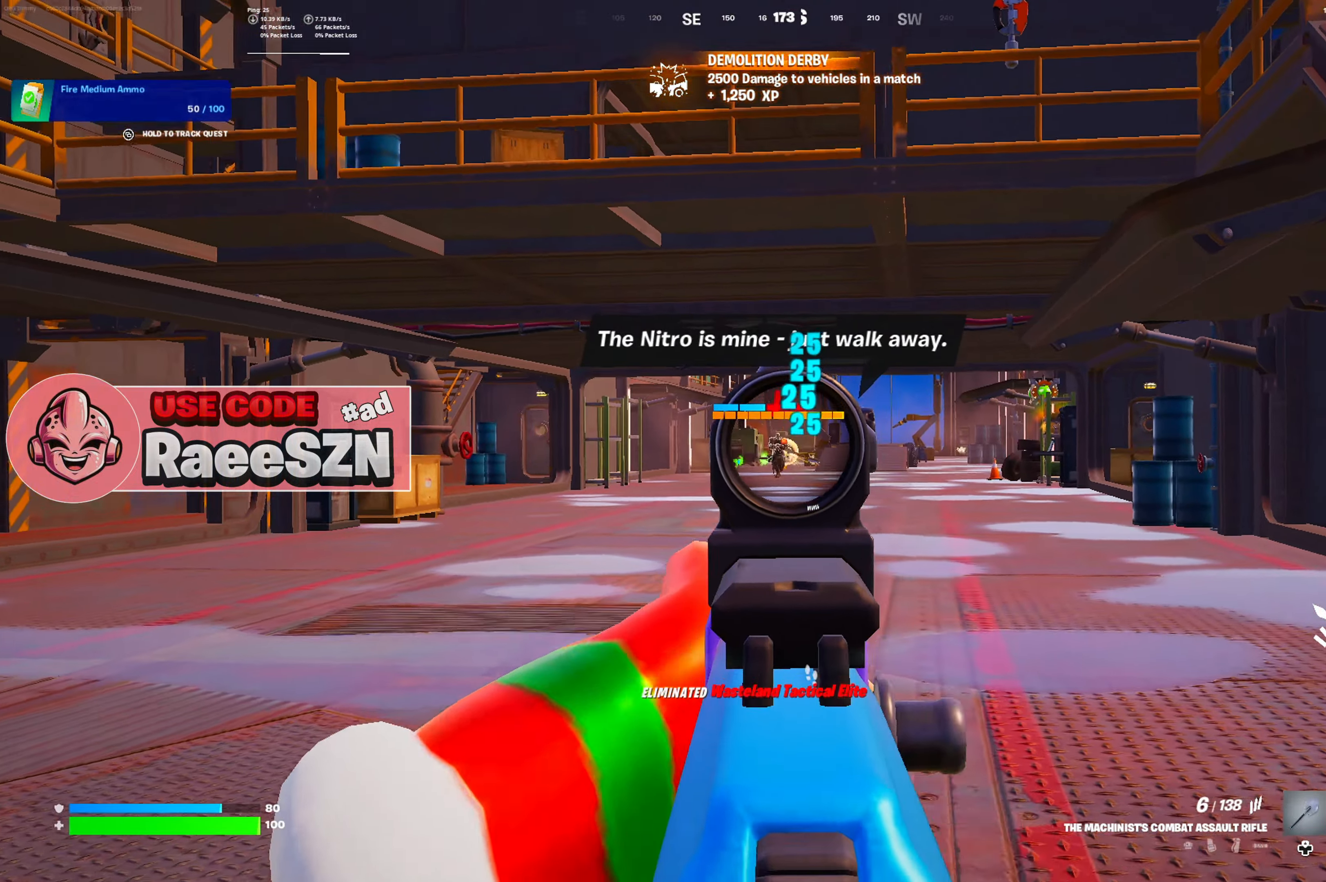
Gameplay with a controller (Xbox layout); each line is a JSON object with the inputs held at the frame after it. "button_events" lists button changes between this image and that frame as [ms after this image, input, new state], when the widget could be followed in between (sticks are given only as held states). Not read: L3.
{"buttons": ["B", "DPAD_LEFT"], "left_stick": "up-left", "right_stick": "center", "button_events": [[167, "DPAD_LEFT", "down"], [183, "B", "down"], [250, "B", "up"], [250, "R2", "up"], [283, "DPAD_LEFT", "up"], [317, "B", "down"], [333, "L2", "up"], [400, "B", "up"], [417, "DPAD_LEFT", "down"], [484, "B", "down"]]}
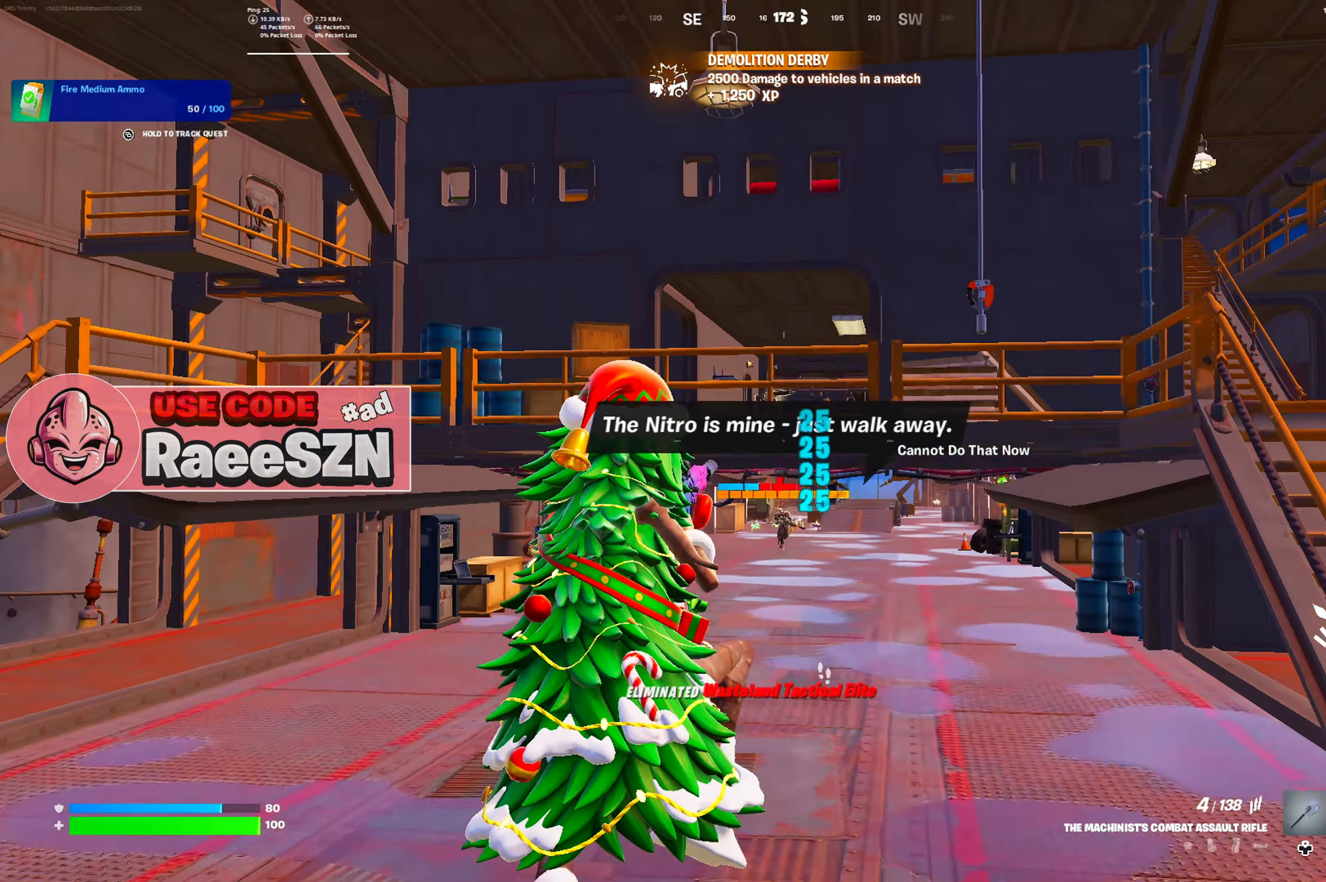
{"buttons": [], "left_stick": "up", "right_stick": "center", "button_events": [[34, "DPAD_LEFT", "up"], [67, "B", "up"]]}
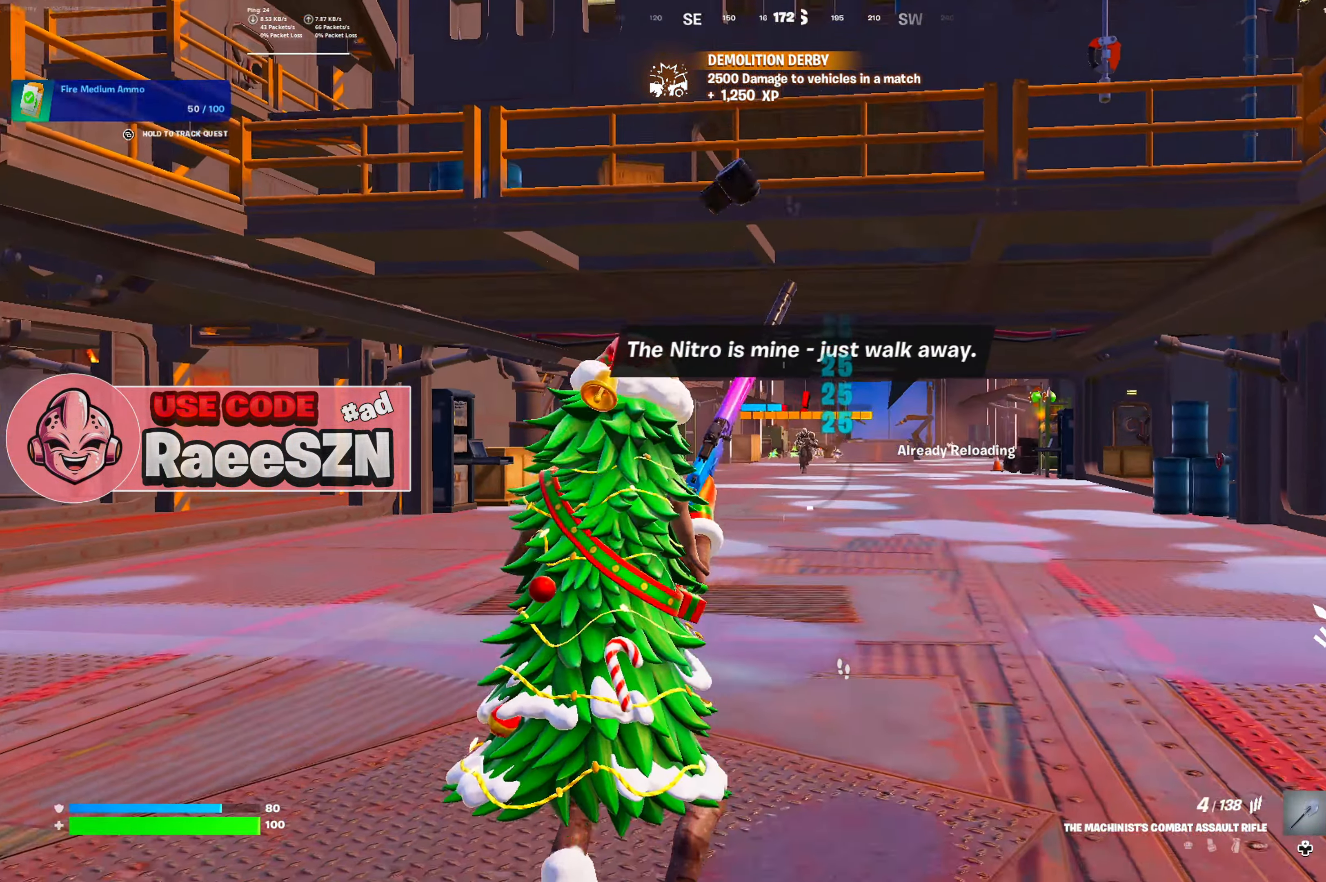
{"buttons": [], "left_stick": "down", "right_stick": "right", "button_events": [[133, "DPAD_LEFT", "down"], [233, "DPAD_LEFT", "up"]]}
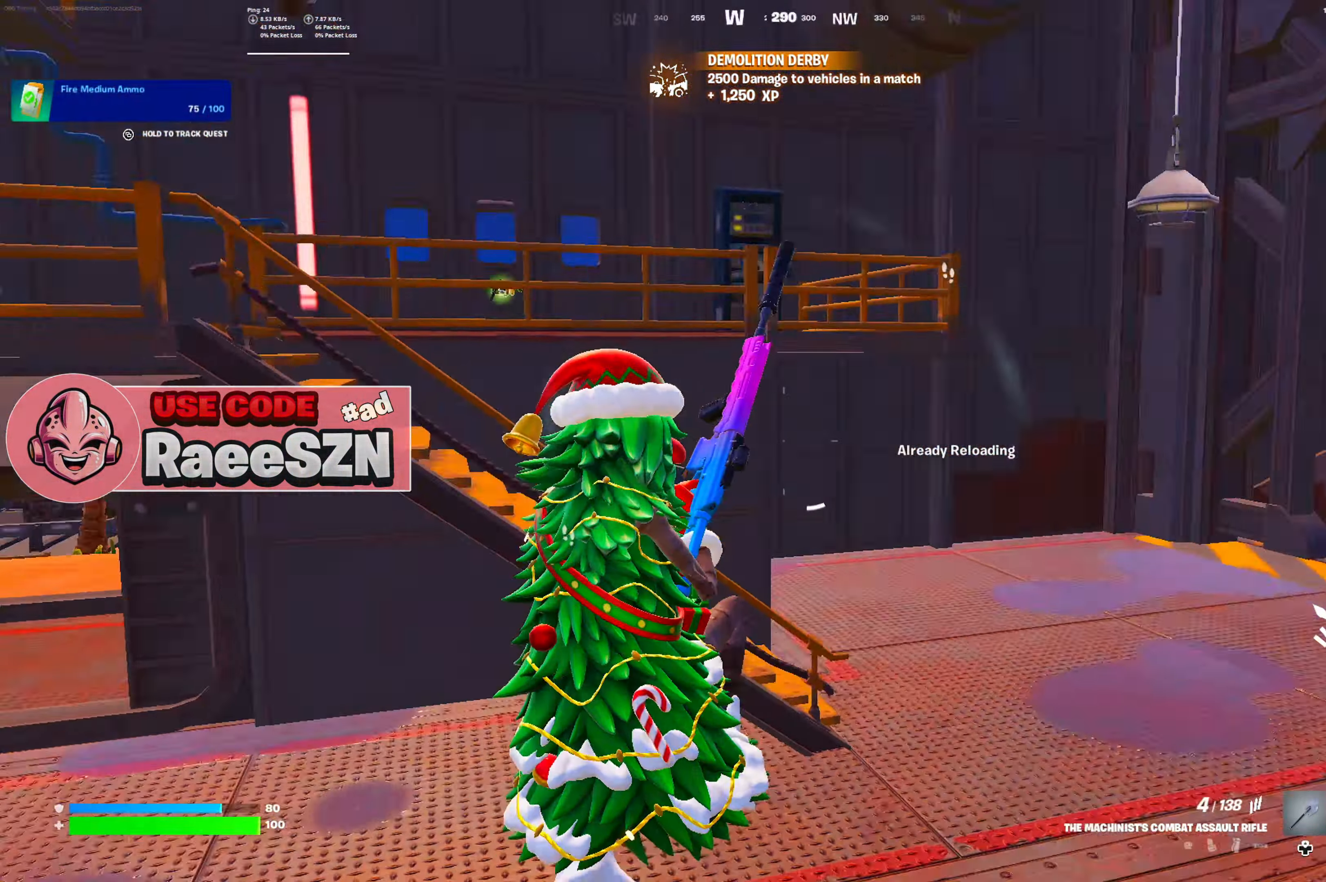
{"buttons": [], "left_stick": "down-right", "right_stick": "center", "button_events": []}
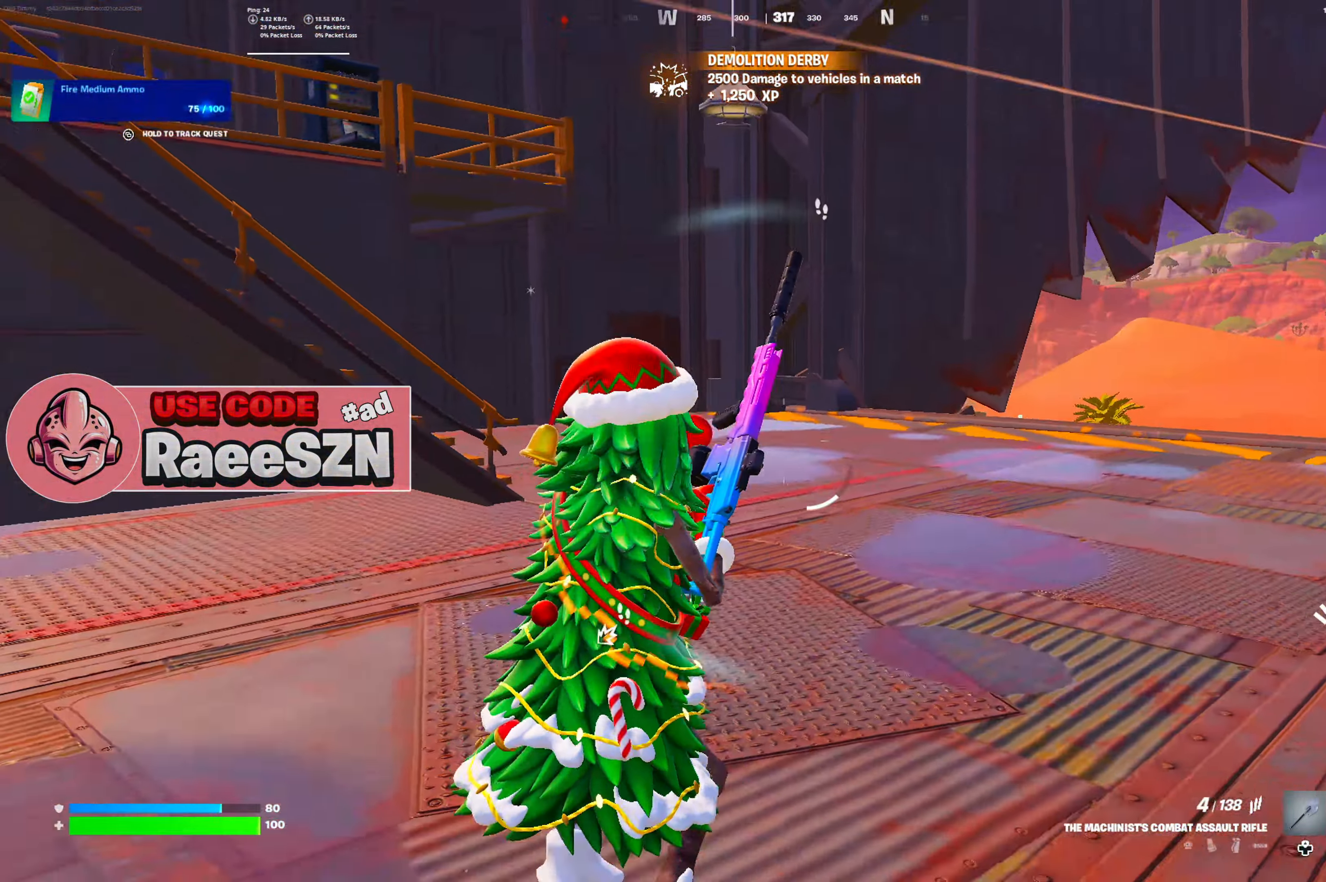
{"buttons": [], "left_stick": "left", "right_stick": "left", "button_events": [[16, "DPAD_LEFT", "down"], [100, "DPAD_LEFT", "up"]]}
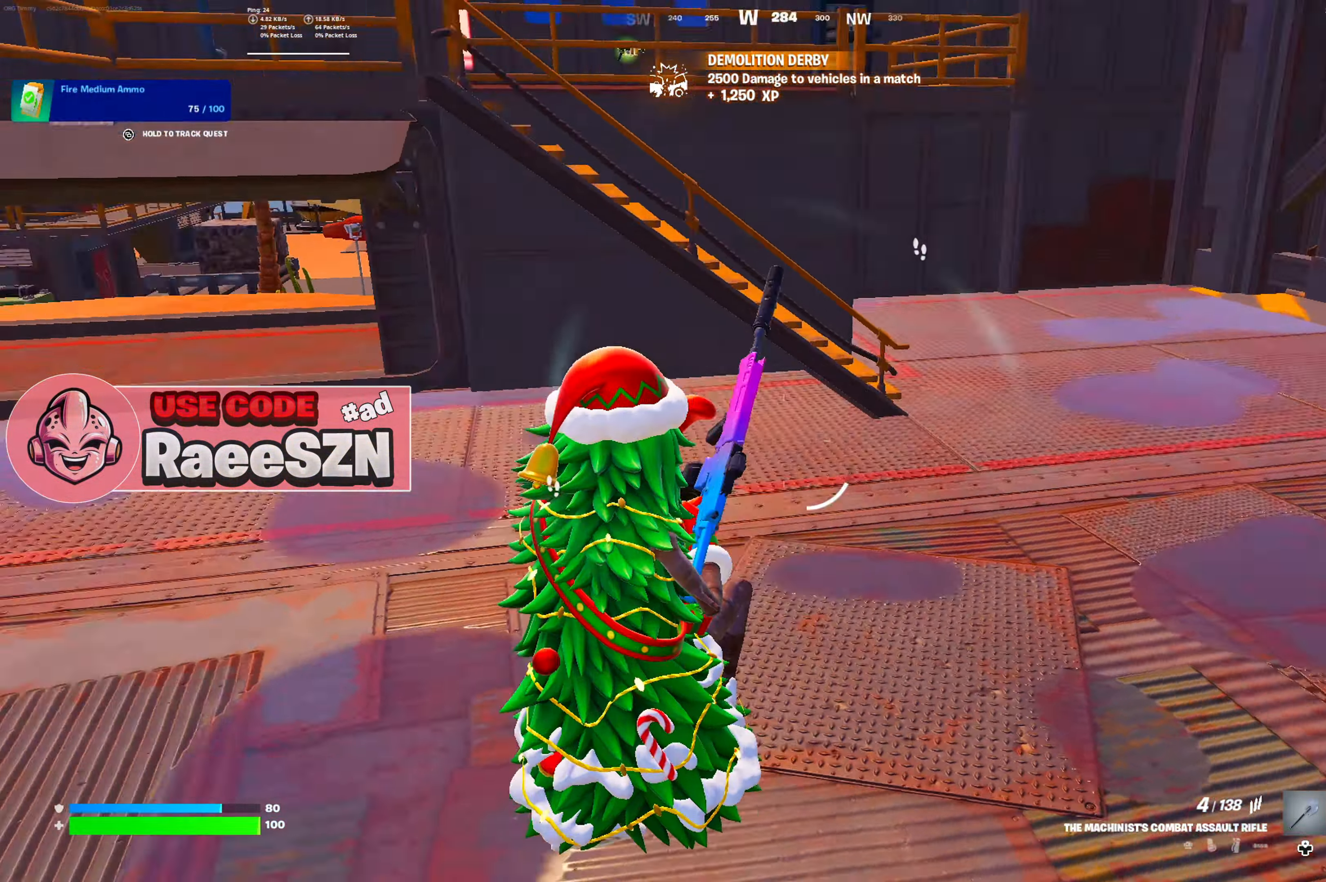
{"buttons": ["L2"], "left_stick": "up", "right_stick": "center", "button_events": [[484, "L2", "down"]]}
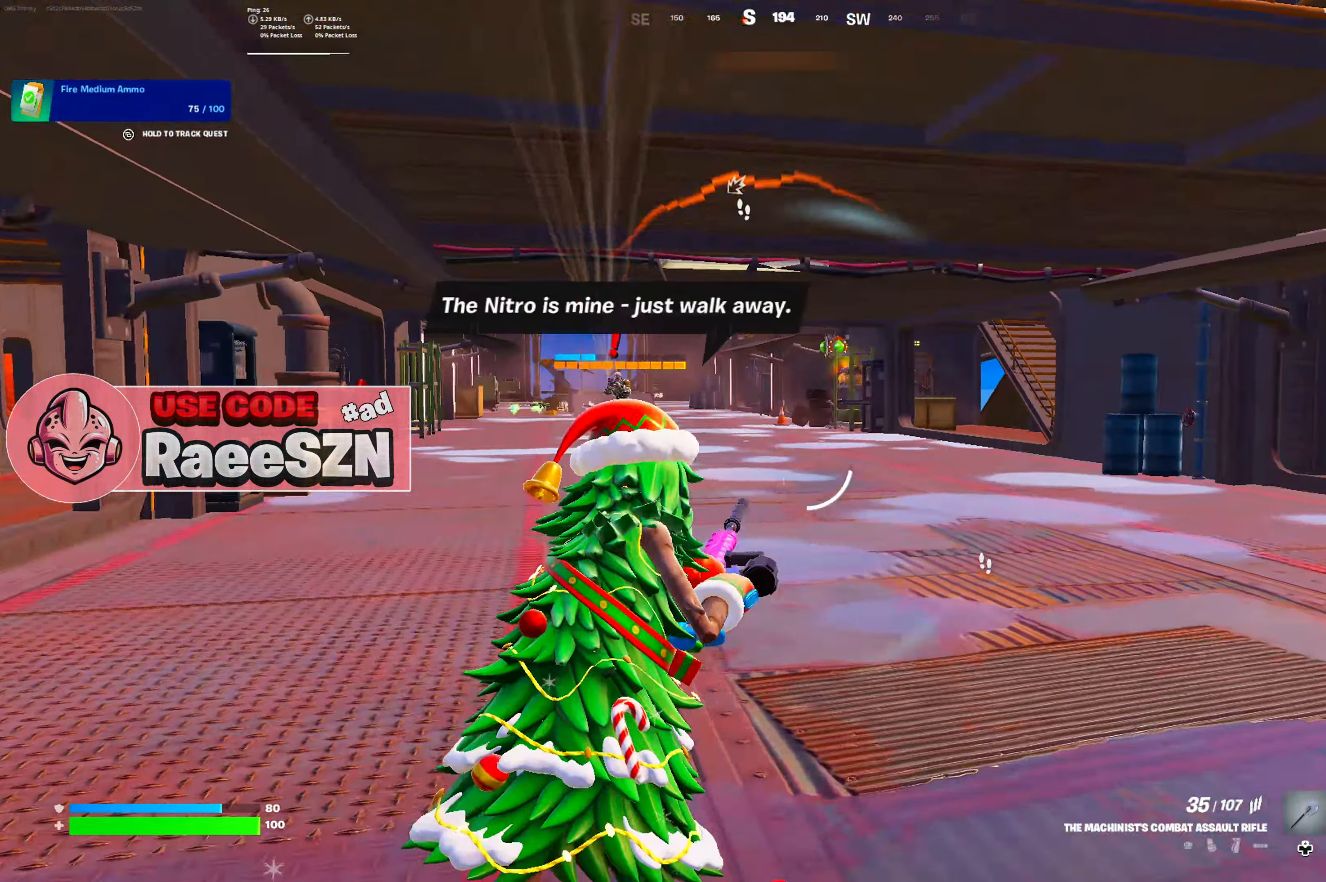
{"buttons": ["L2"], "left_stick": "up", "right_stick": "center", "button_events": []}